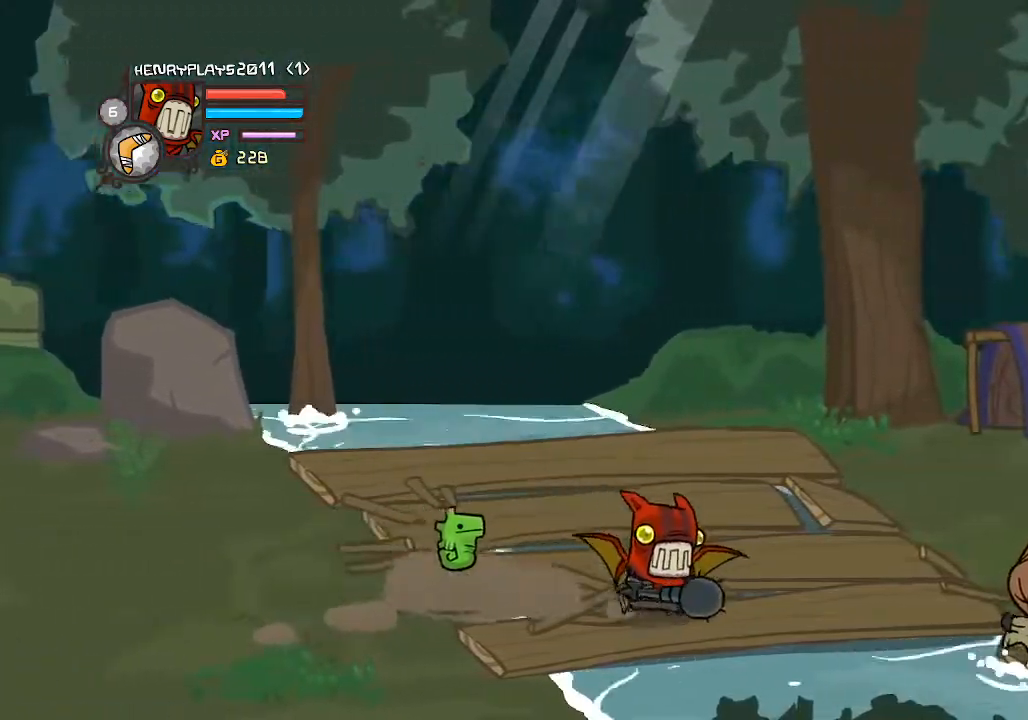
Gameplay with a controller (Xbox layout); each line is a JSON object with the inputs held at the frame after it. "events" lists button and stick changes between this image and that frame as [ms after this image, input, new state], when the widget could be followed in between. Not read: L3 R3 right_stick.
{"buttons": [], "left_stick": "right", "events": [[67, "left_stick", "right"], [333, "A", "down"], [483, "A", "up"]]}
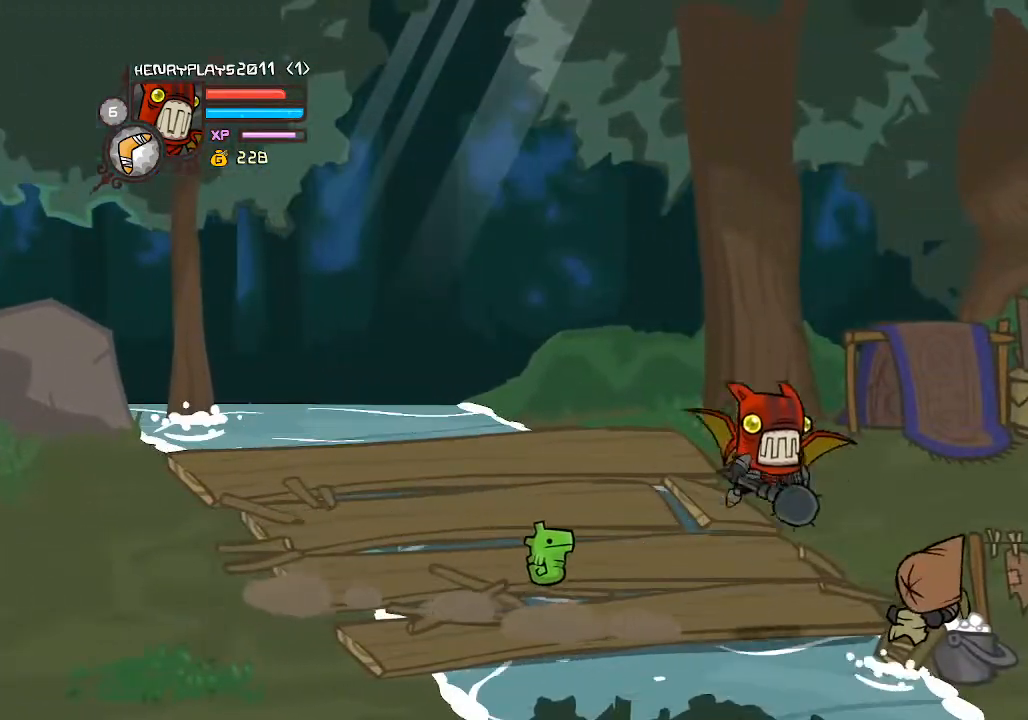
{"buttons": ["X"], "left_stick": "center", "events": [[317, "X", "down"], [433, "X", "up"], [450, "left_stick", "center"], [467, "X", "down"]]}
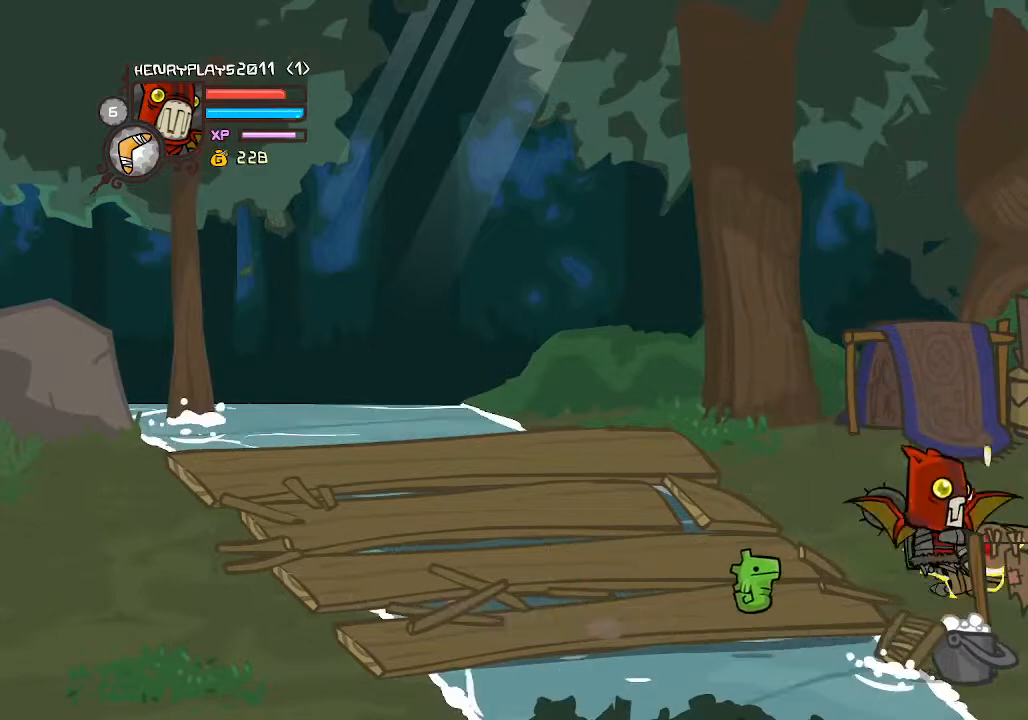
{"buttons": [], "left_stick": "center", "events": [[100, "X", "up"], [167, "Y", "down"], [167, "left_stick", "right"], [267, "Y", "up"], [350, "Y", "down"], [433, "Y", "up"], [483, "left_stick", "center"]]}
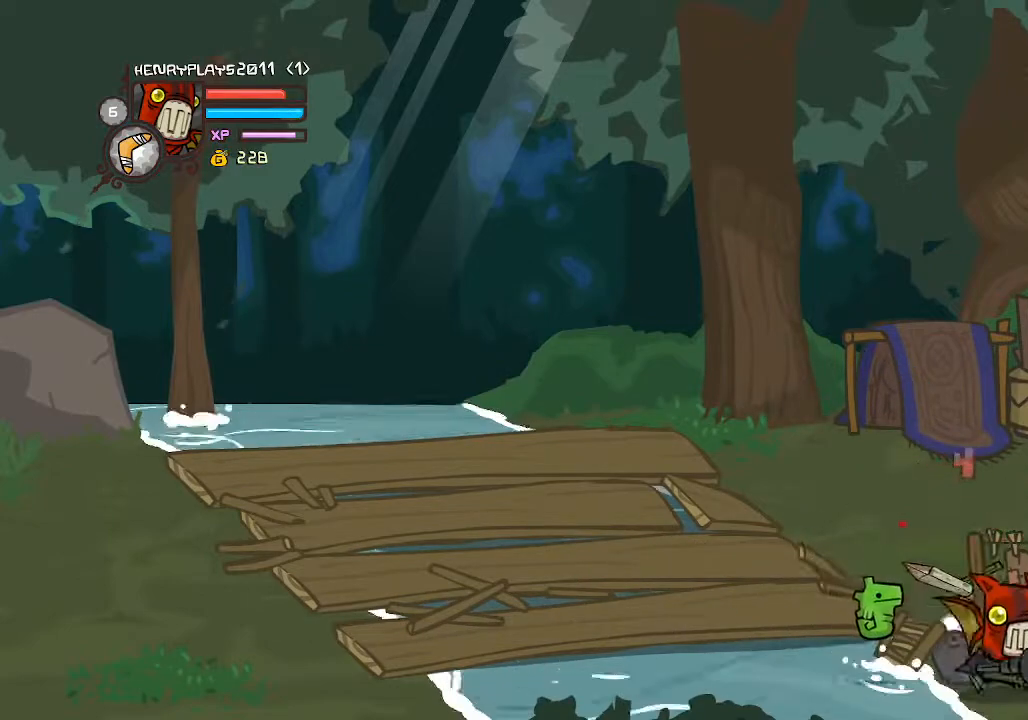
{"buttons": [], "left_stick": "up-right", "events": [[133, "left_stick", "left"], [217, "left_stick", "up"], [267, "left_stick", "up-right"]]}
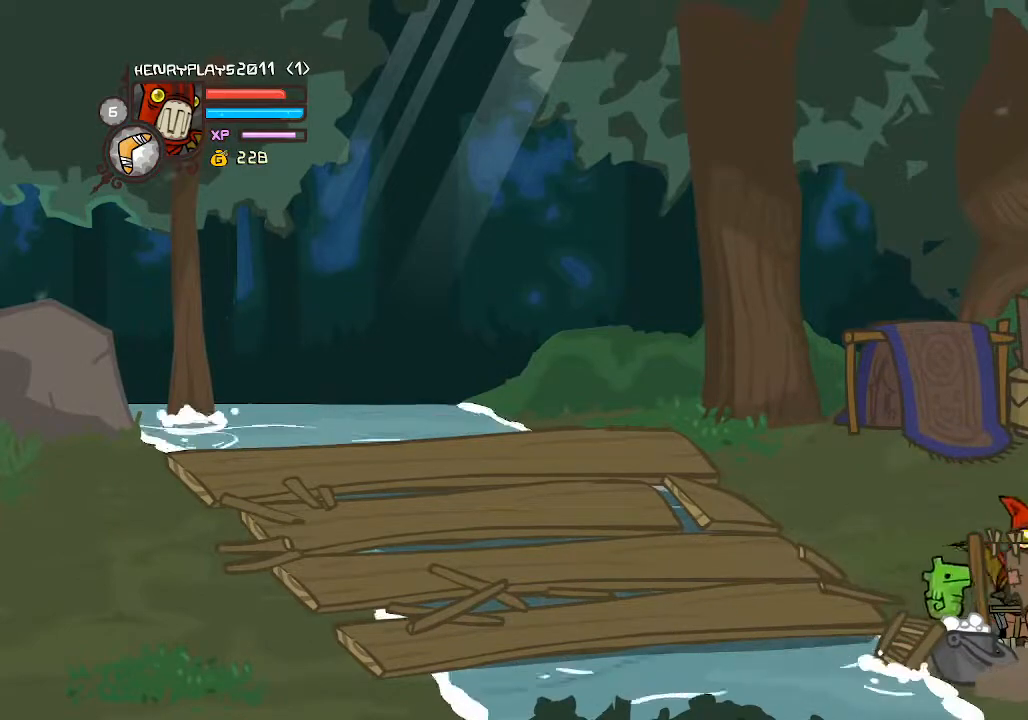
{"buttons": [], "left_stick": "down-right", "events": [[50, "left_stick", "up-left"], [133, "left_stick", "left"], [333, "A", "down"], [417, "left_stick", "down-right"], [450, "A", "up"]]}
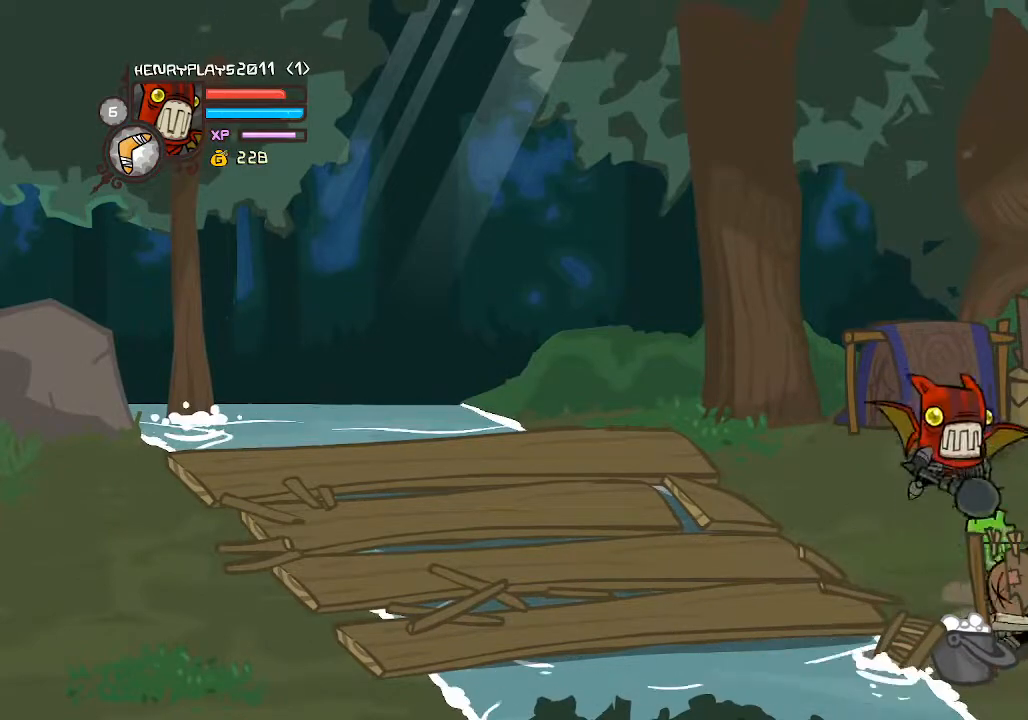
{"buttons": [], "left_stick": "right", "events": [[133, "X", "down"], [133, "left_stick", "center"], [267, "X", "up"], [317, "X", "down"], [383, "left_stick", "right"], [417, "X", "up"]]}
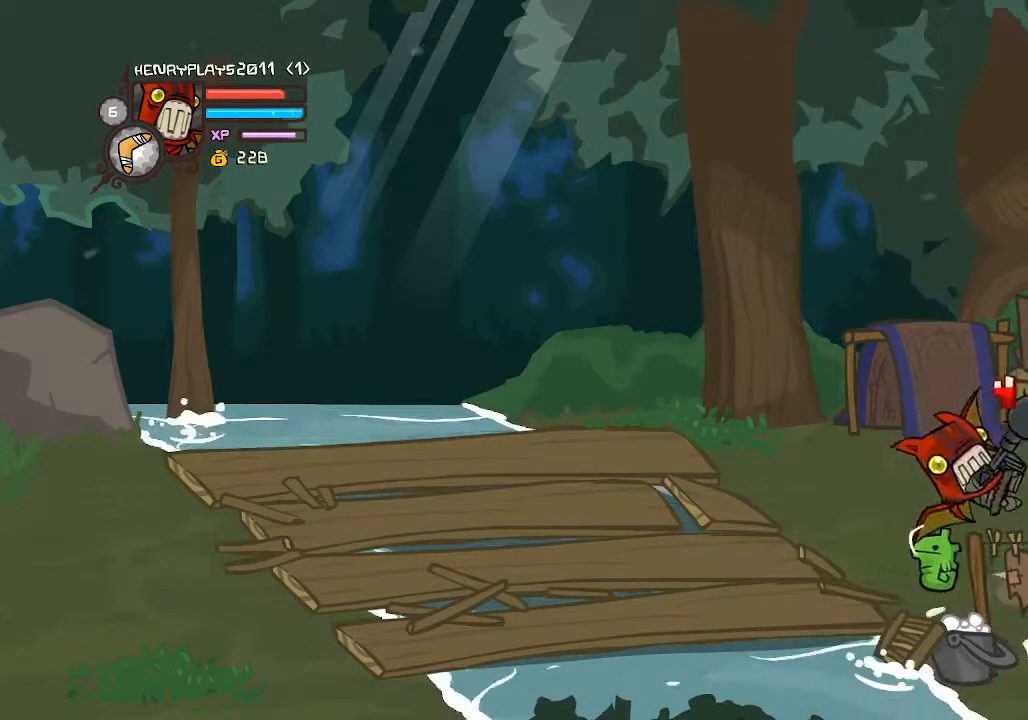
{"buttons": [], "left_stick": "up-left", "events": [[83, "left_stick", "center"], [150, "left_stick", "left"], [383, "left_stick", "up-left"]]}
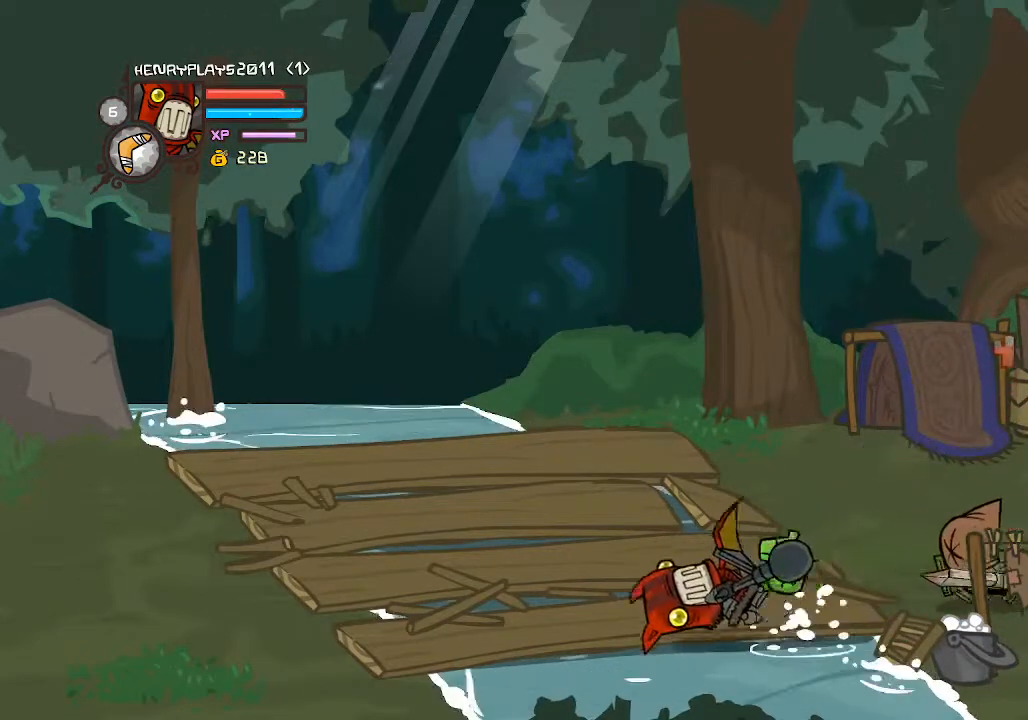
{"buttons": [], "left_stick": "up-left", "events": [[67, "left_stick", "up-right"], [217, "left_stick", "up-left"]]}
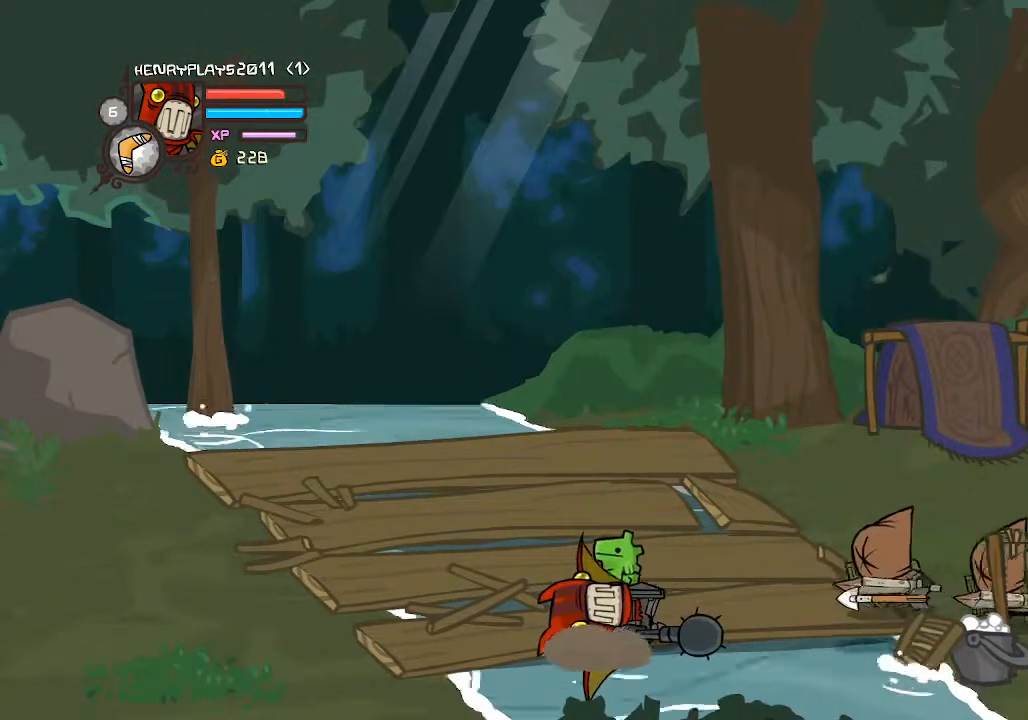
{"buttons": ["A"], "left_stick": "up-left", "events": [[483, "A", "down"]]}
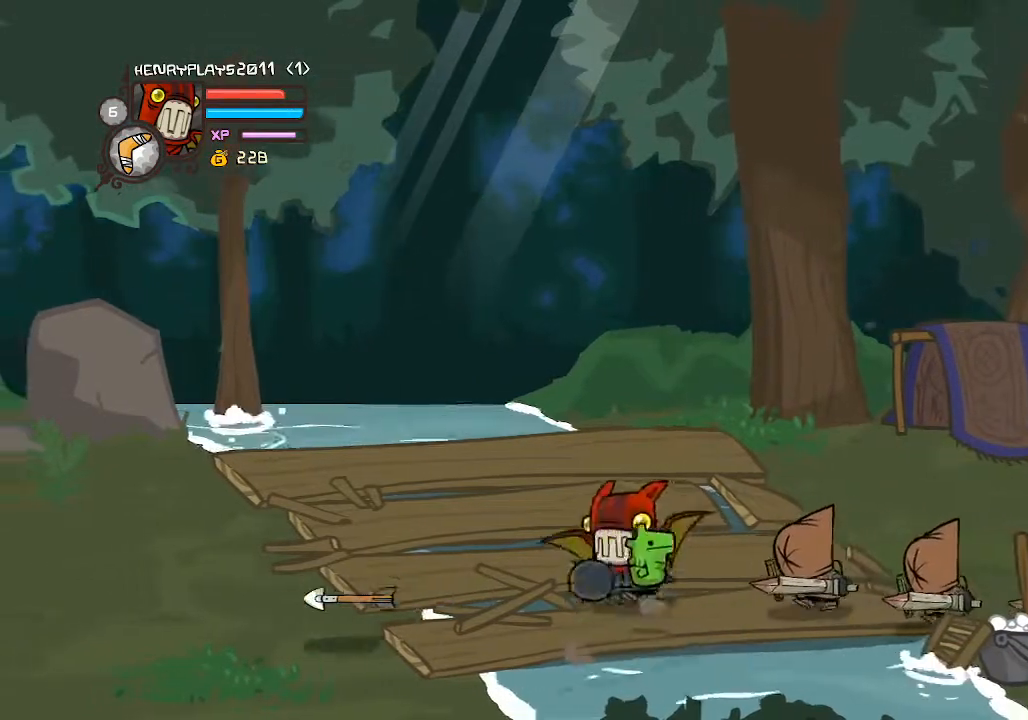
{"buttons": ["X"], "left_stick": "center", "events": [[17, "left_stick", "up-right"], [67, "left_stick", "right"], [100, "A", "up"], [250, "X", "down"], [333, "left_stick", "center"], [367, "X", "up"], [433, "X", "down"]]}
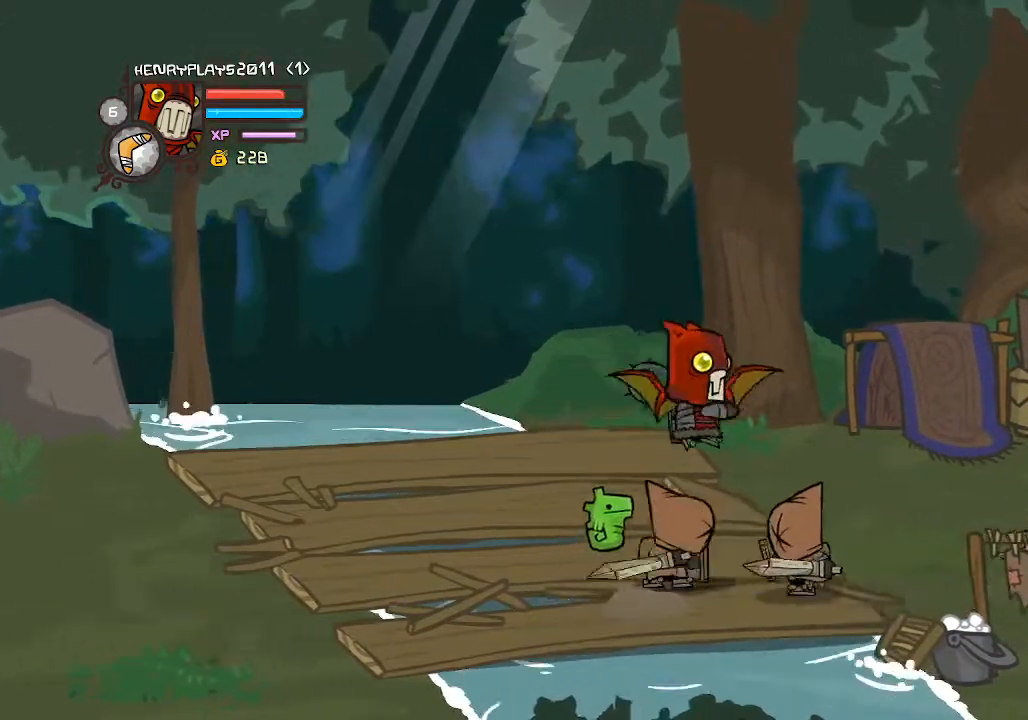
{"buttons": [], "left_stick": "left", "events": [[50, "X", "up"], [67, "left_stick", "right"], [133, "X", "down"], [217, "X", "up"], [233, "left_stick", "center"], [283, "left_stick", "left"]]}
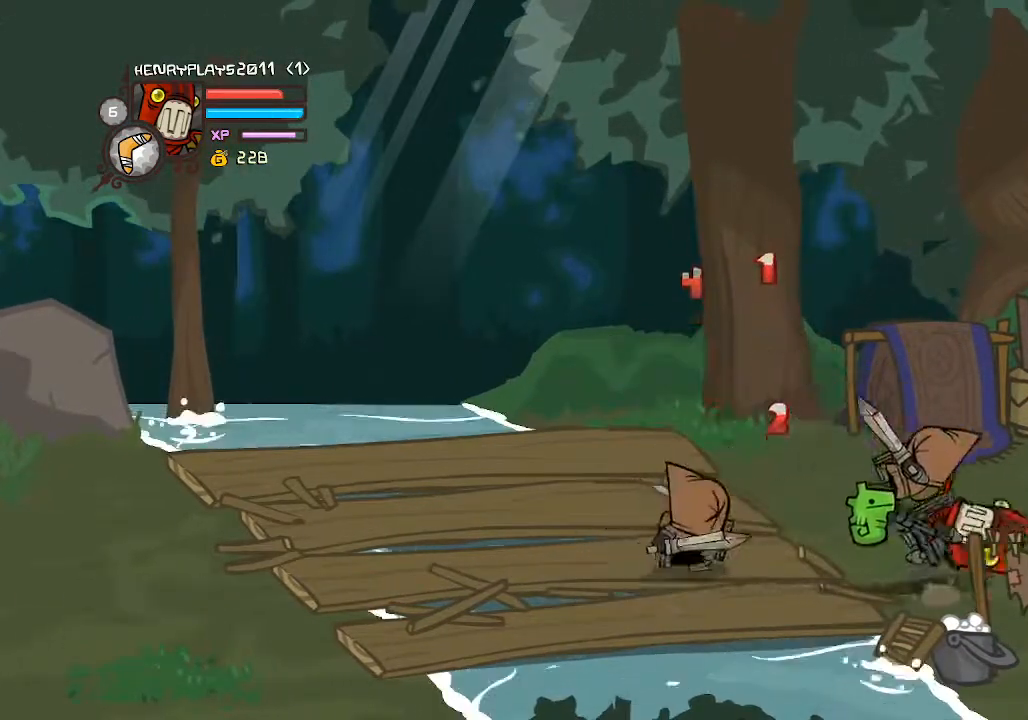
{"buttons": [], "left_stick": "left", "events": []}
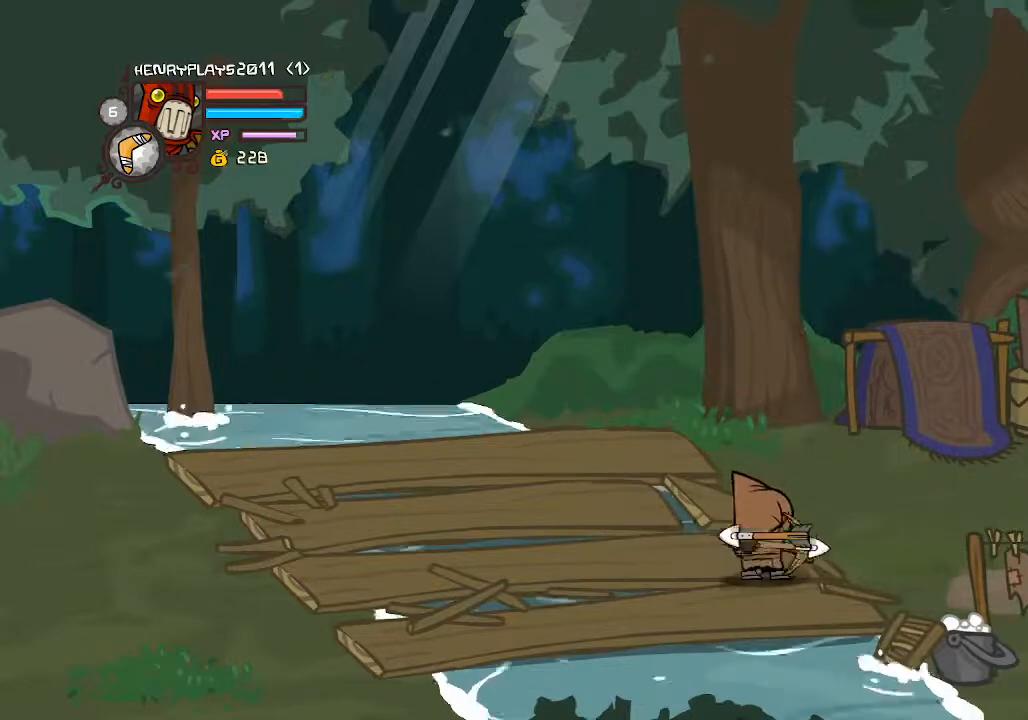
{"buttons": [], "left_stick": "left", "events": []}
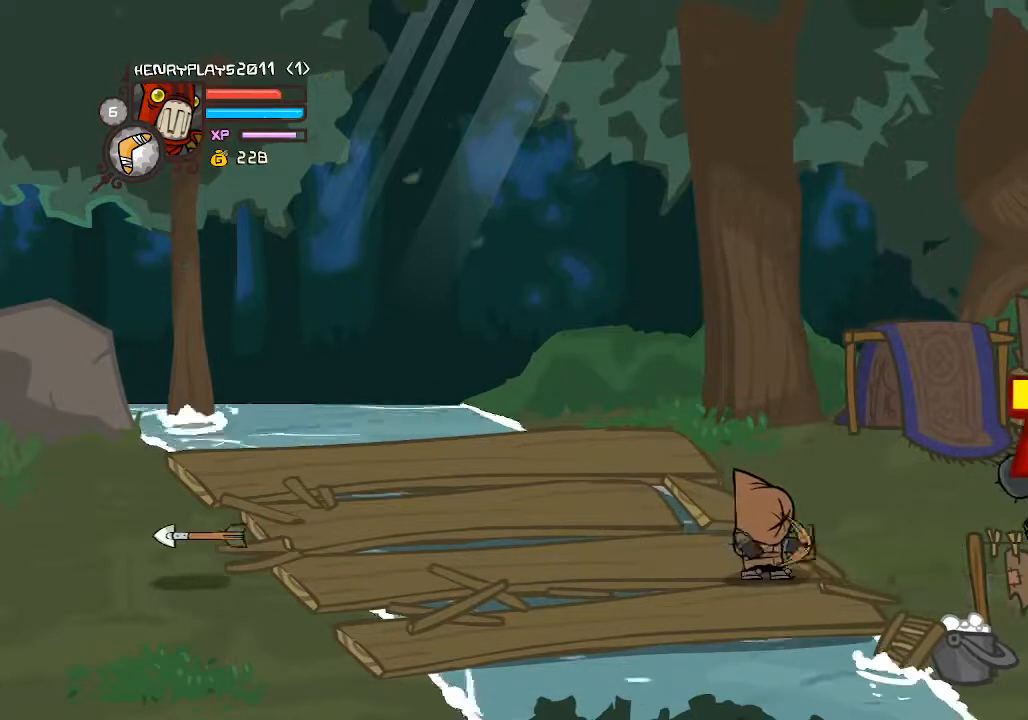
{"buttons": [], "left_stick": "left", "events": []}
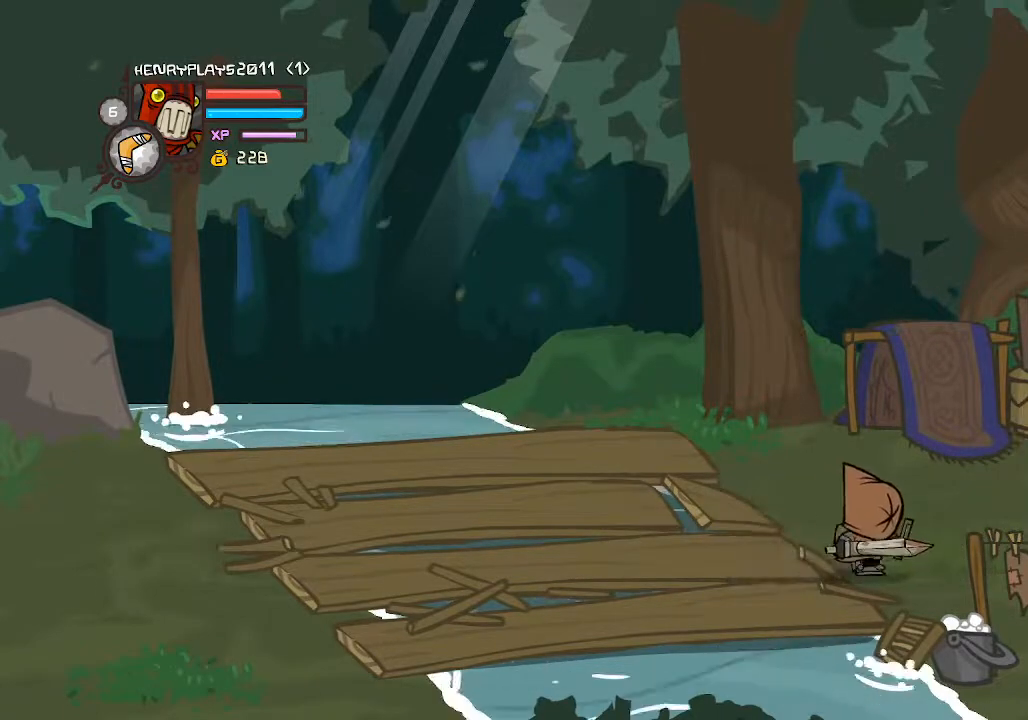
{"buttons": [], "left_stick": "left", "events": [[433, "R2", "down"], [500, "R2", "up"]]}
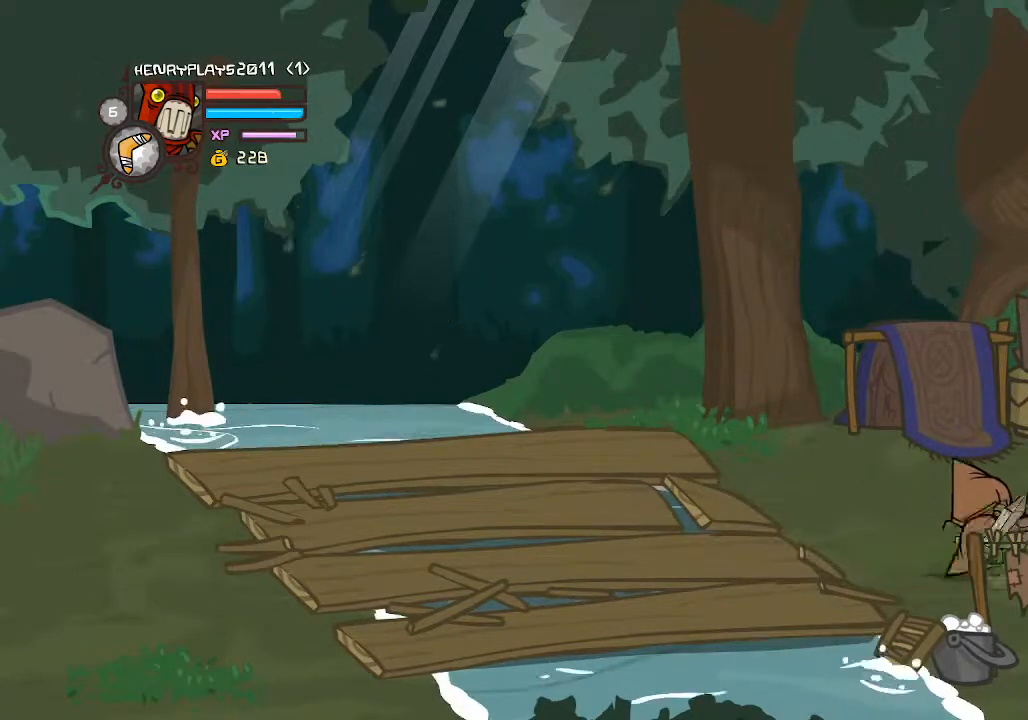
{"buttons": ["L2"], "left_stick": "left", "events": [[83, "A", "down"], [267, "A", "up"], [333, "left_stick", "center"], [433, "left_stick", "left"], [450, "L2", "down"]]}
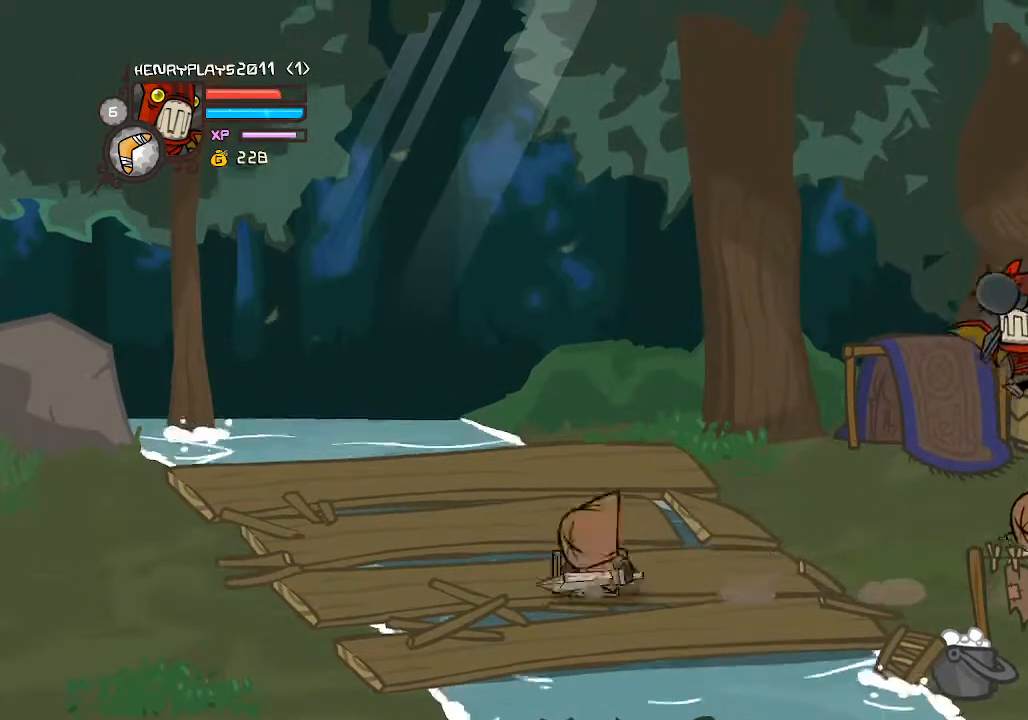
{"buttons": [], "left_stick": "left", "events": [[83, "left_stick", "center"], [133, "left_stick", "right"], [233, "L2", "up"], [283, "left_stick", "down-right"], [300, "X", "down"], [417, "left_stick", "down-left"], [450, "X", "up"], [467, "left_stick", "left"]]}
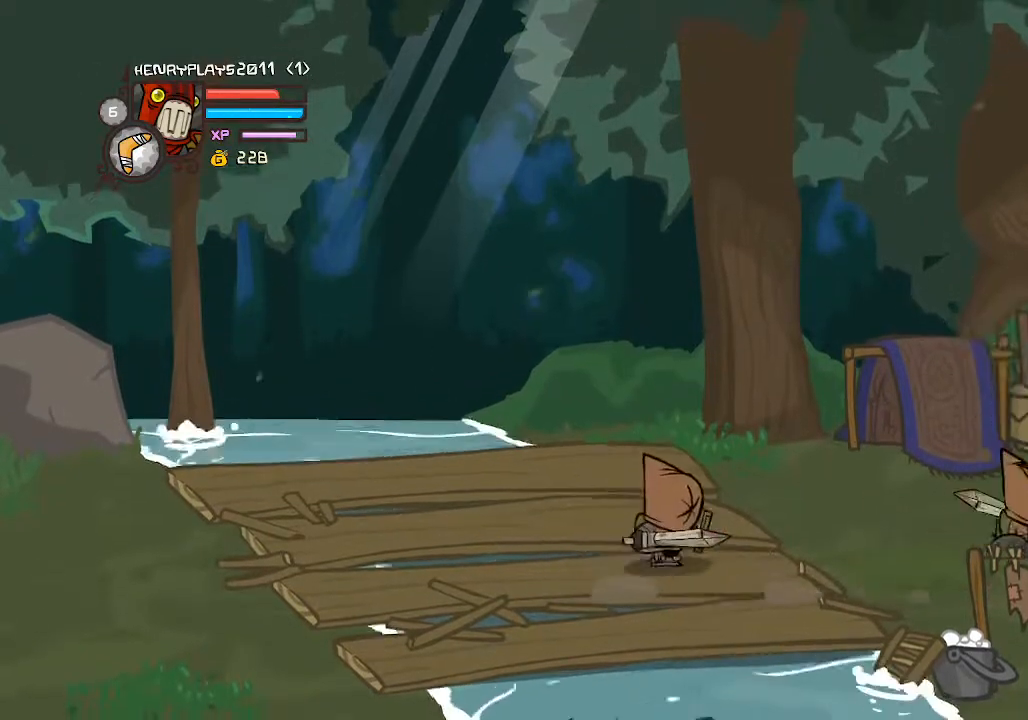
{"buttons": ["A"], "left_stick": "right", "events": [[350, "A", "down"], [400, "left_stick", "up"], [483, "left_stick", "right"]]}
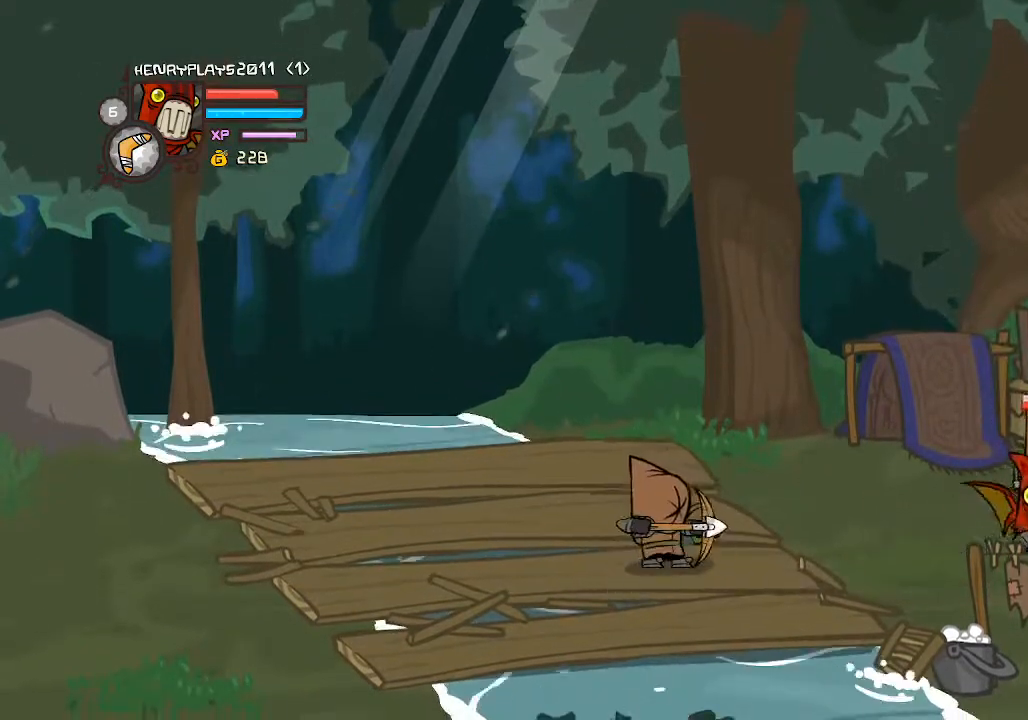
{"buttons": [], "left_stick": "down-right", "events": [[17, "A", "up"], [117, "X", "down"], [167, "left_stick", "center"], [217, "left_stick", "up"], [250, "X", "up"], [317, "X", "down"], [400, "left_stick", "right"], [450, "X", "up"], [450, "left_stick", "down-right"]]}
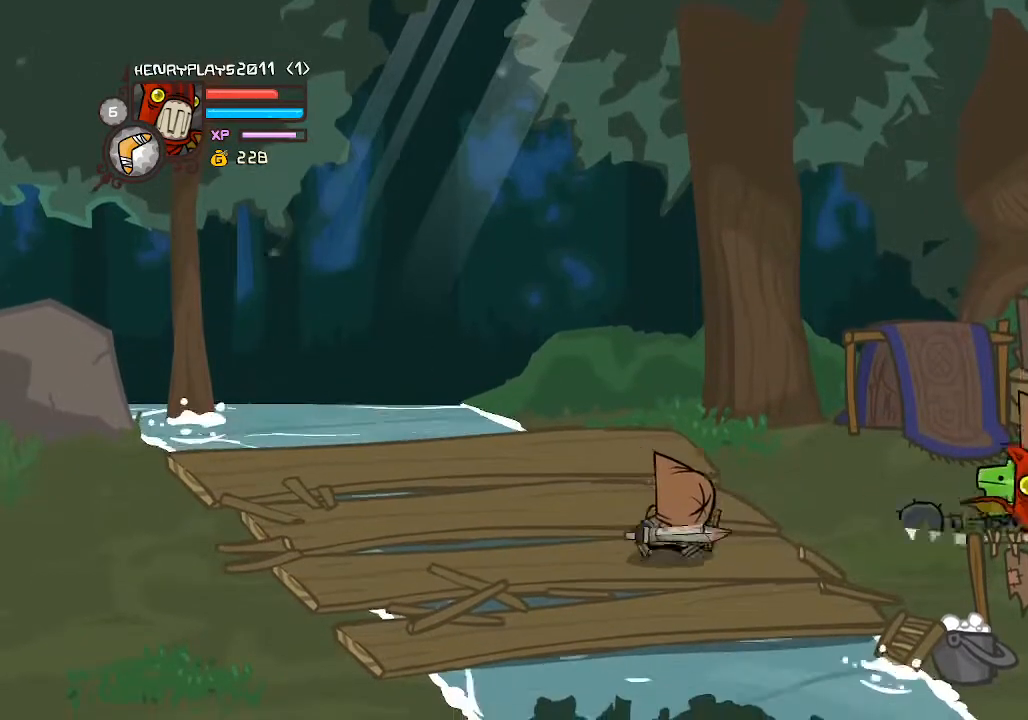
{"buttons": ["L2"], "left_stick": "left", "events": [[33, "left_stick", "down"], [233, "left_stick", "left"], [283, "L2", "down"]]}
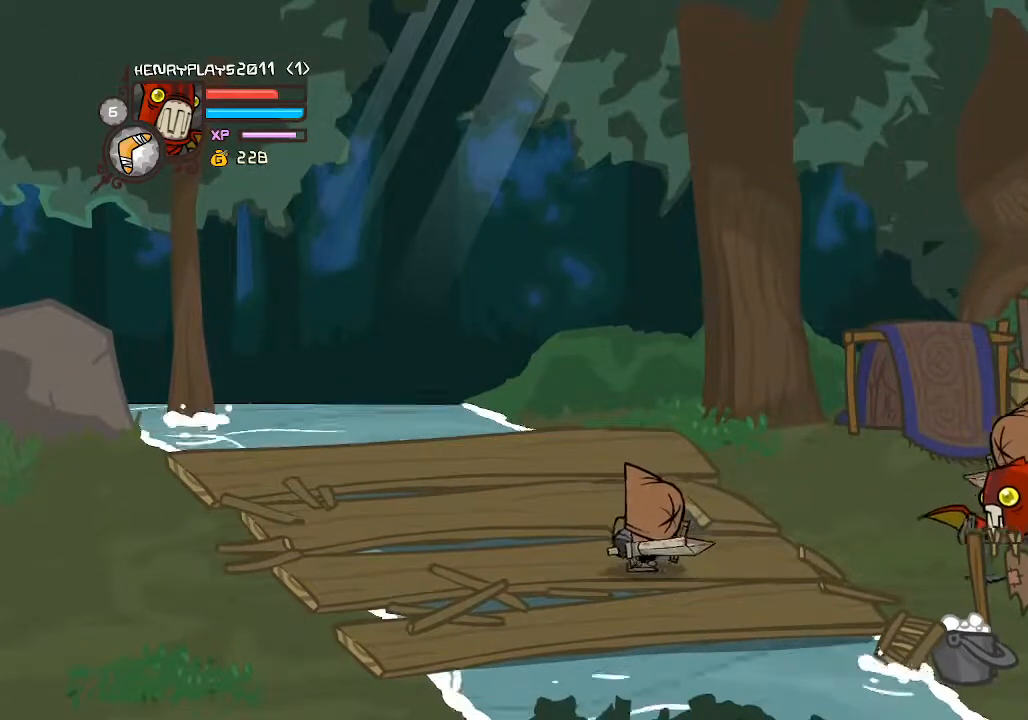
{"buttons": ["L2"], "left_stick": "up-left", "events": [[317, "left_stick", "up"], [467, "left_stick", "up-left"]]}
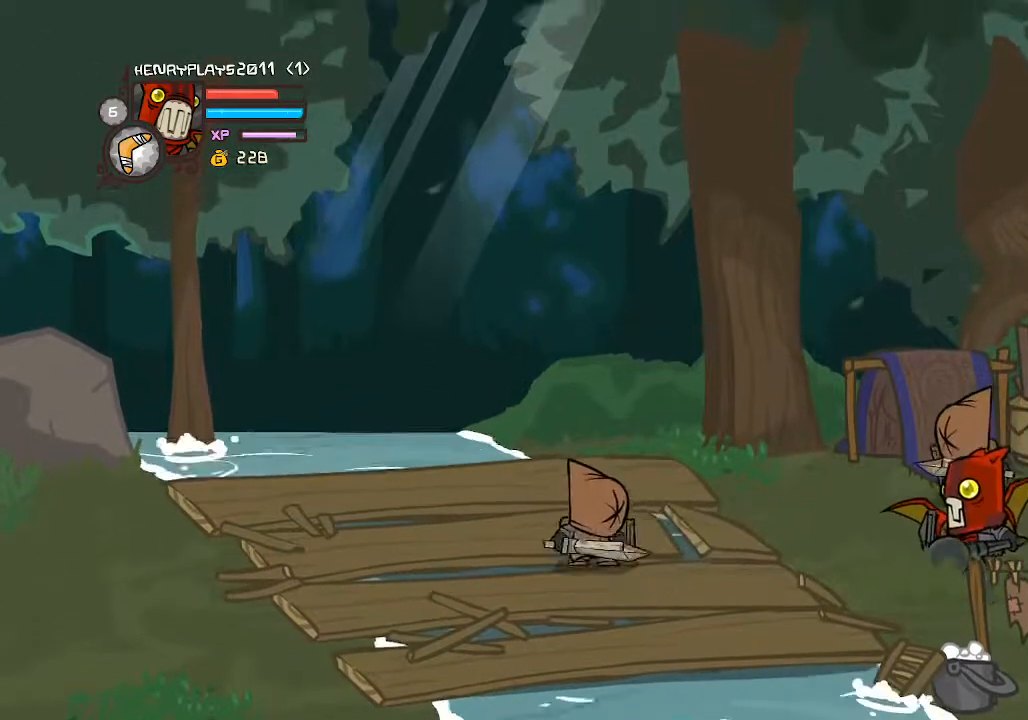
{"buttons": ["L2"], "left_stick": "up-left", "events": []}
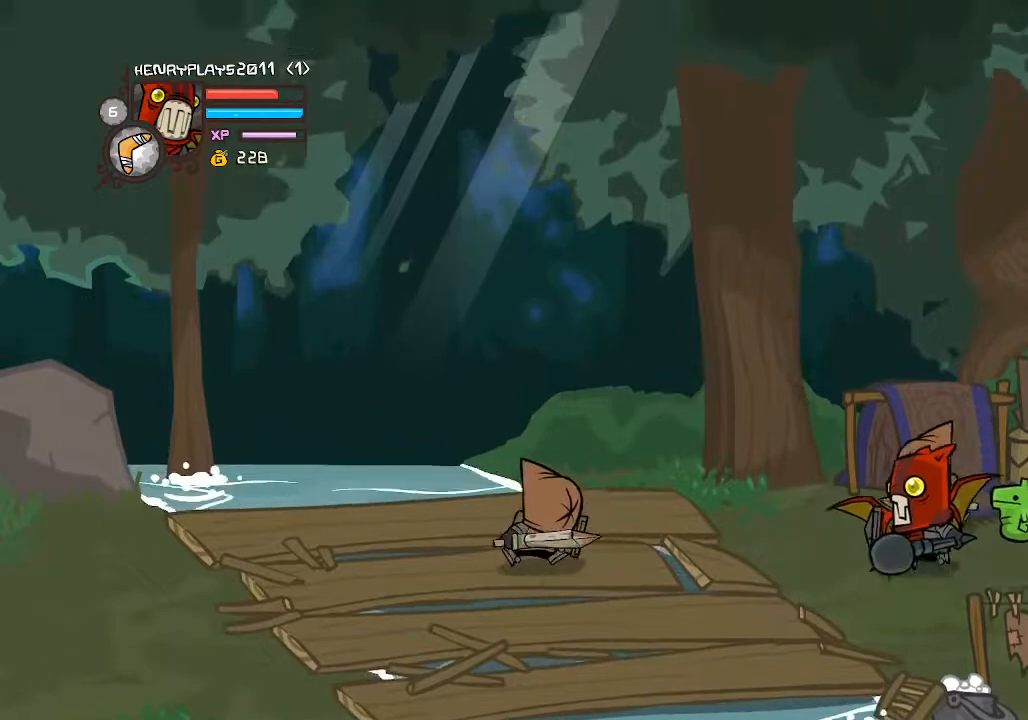
{"buttons": ["X"], "left_stick": "center", "events": [[250, "A", "down"], [283, "left_stick", "up"], [333, "L2", "up"], [383, "A", "up"], [450, "left_stick", "right"], [500, "X", "down"], [500, "left_stick", "center"]]}
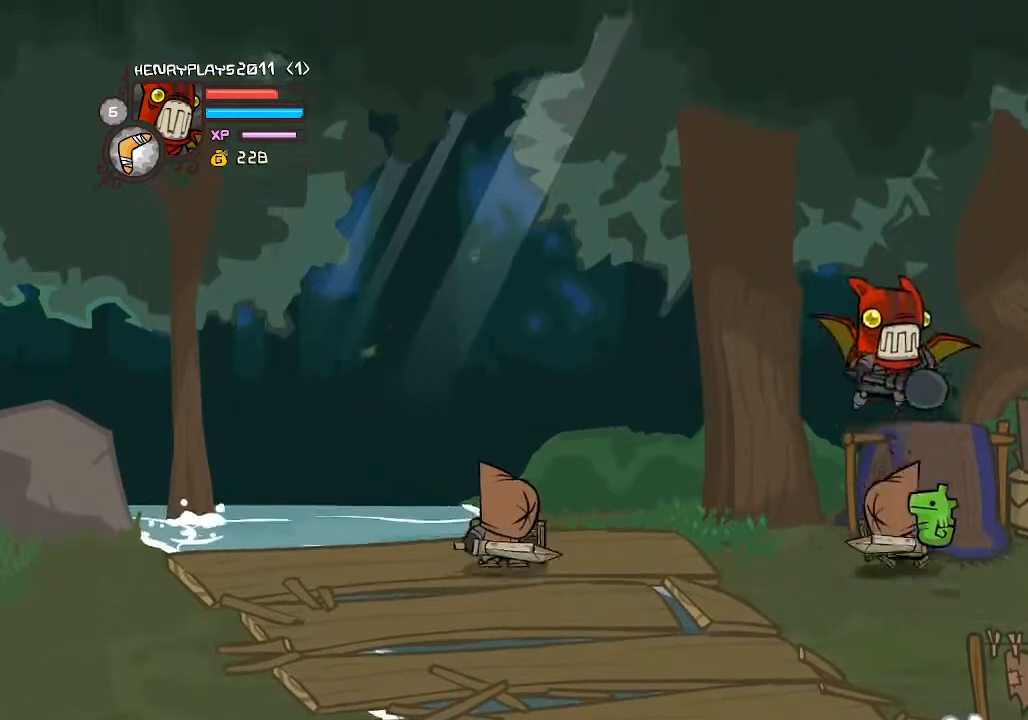
{"buttons": [], "left_stick": "right", "events": [[117, "X", "up"], [167, "X", "down"], [283, "X", "up"], [367, "left_stick", "right"], [400, "Y", "down"], [500, "Y", "up"]]}
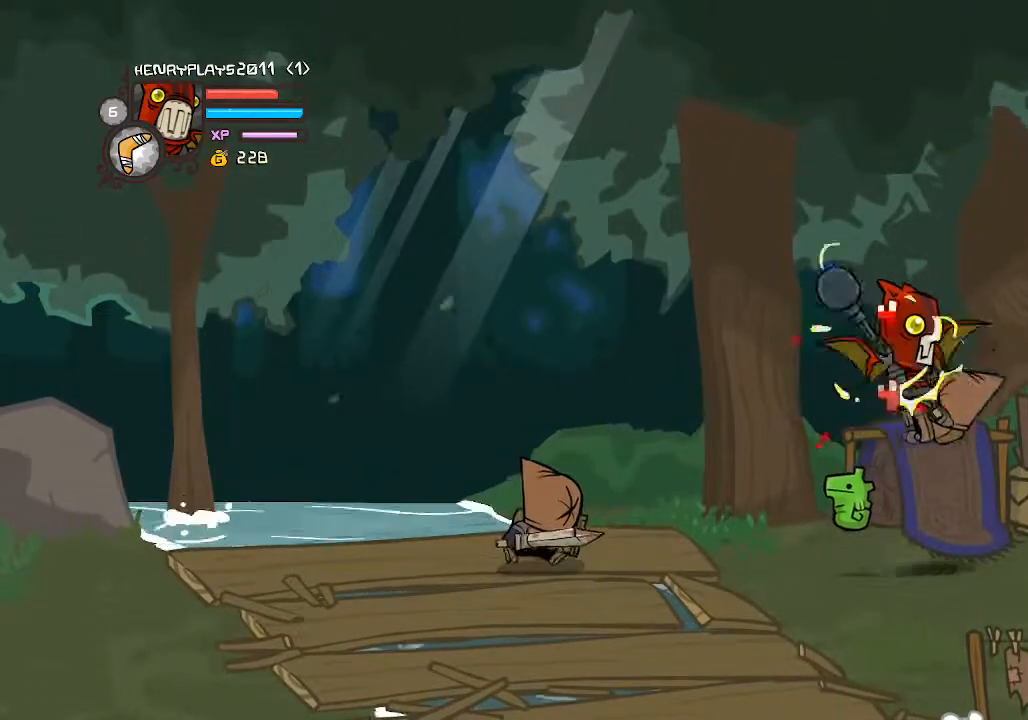
{"buttons": ["X"], "left_stick": "right", "events": [[50, "Y", "down"], [150, "Y", "up"], [200, "Y", "down"], [317, "Y", "up"], [417, "X", "down"]]}
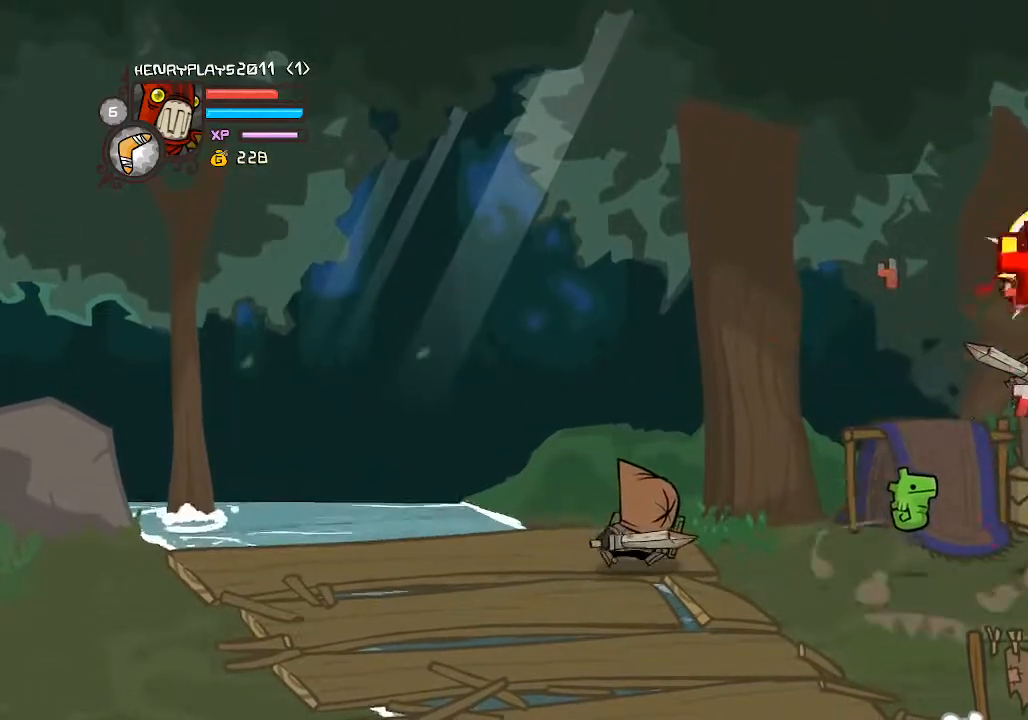
{"buttons": ["Y"], "left_stick": "right", "events": [[33, "X", "up"], [100, "X", "down"], [233, "X", "up"], [333, "Y", "down"], [400, "Y", "up"], [483, "Y", "down"]]}
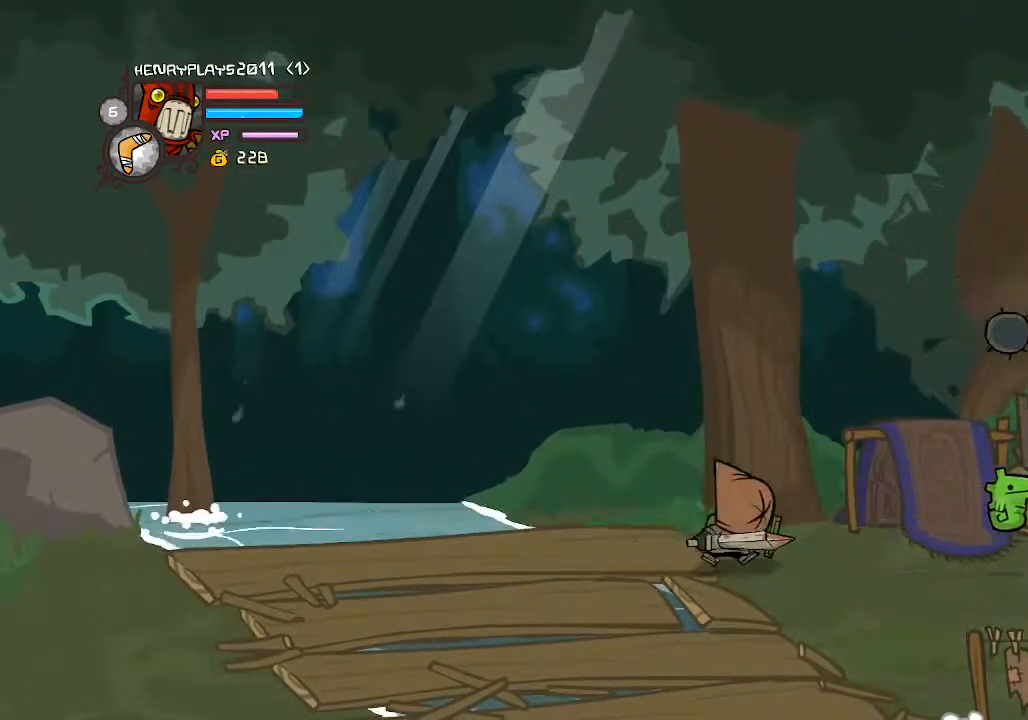
{"buttons": [], "left_stick": "center", "events": [[50, "left_stick", "center"], [67, "Y", "up"], [133, "Y", "down"], [233, "Y", "up"], [333, "X", "down"], [467, "X", "up"]]}
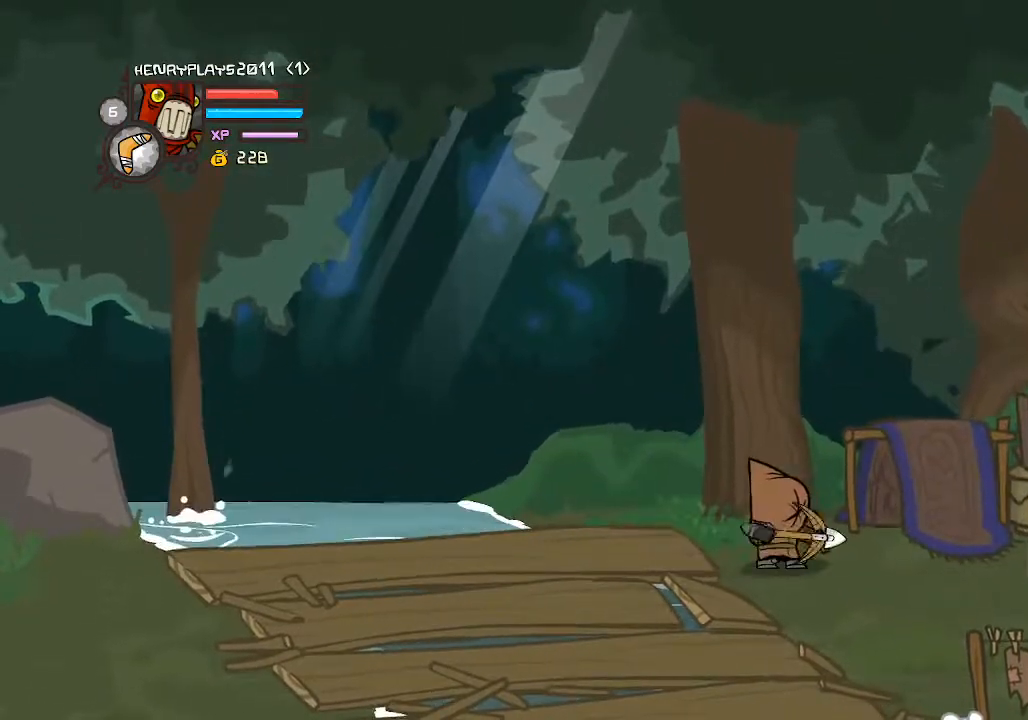
{"buttons": [], "left_stick": "center", "events": [[67, "Y", "down"], [167, "Y", "up"], [250, "Y", "down"], [350, "Y", "up"]]}
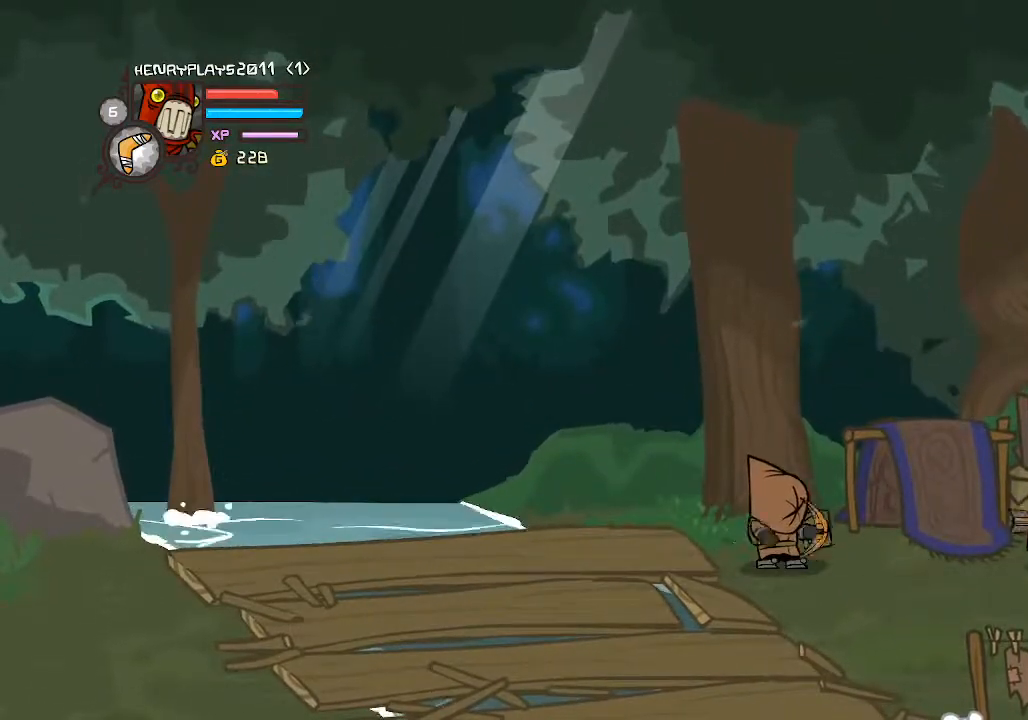
{"buttons": [], "left_stick": "left", "events": [[100, "left_stick", "down-left"], [400, "left_stick", "left"]]}
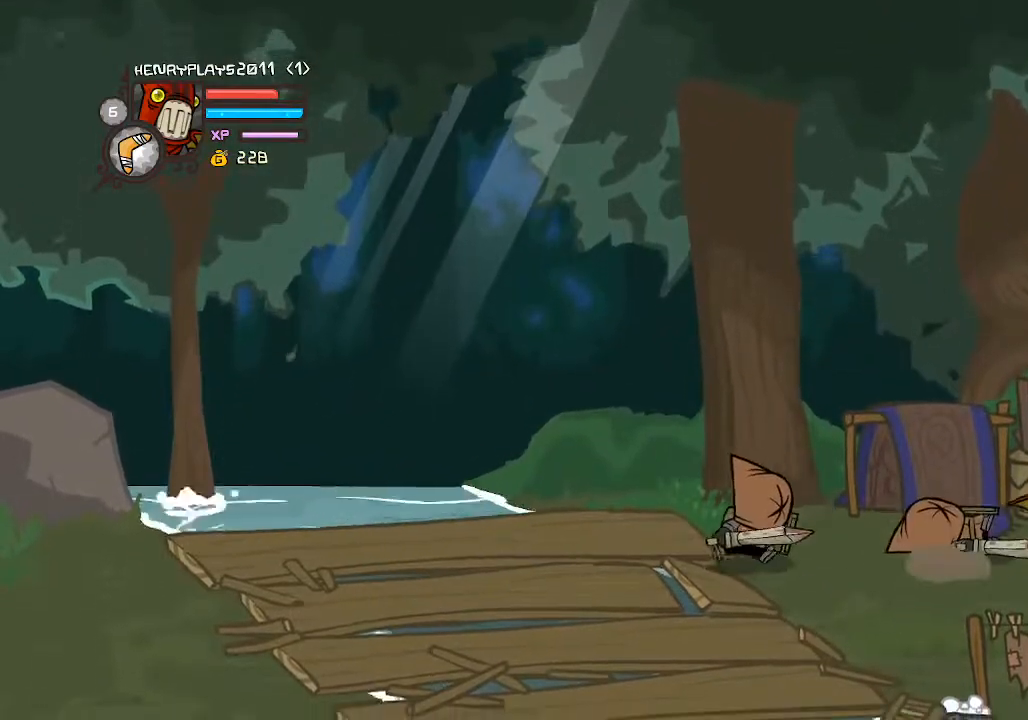
{"buttons": [], "left_stick": "left", "events": [[267, "A", "down"], [433, "A", "up"]]}
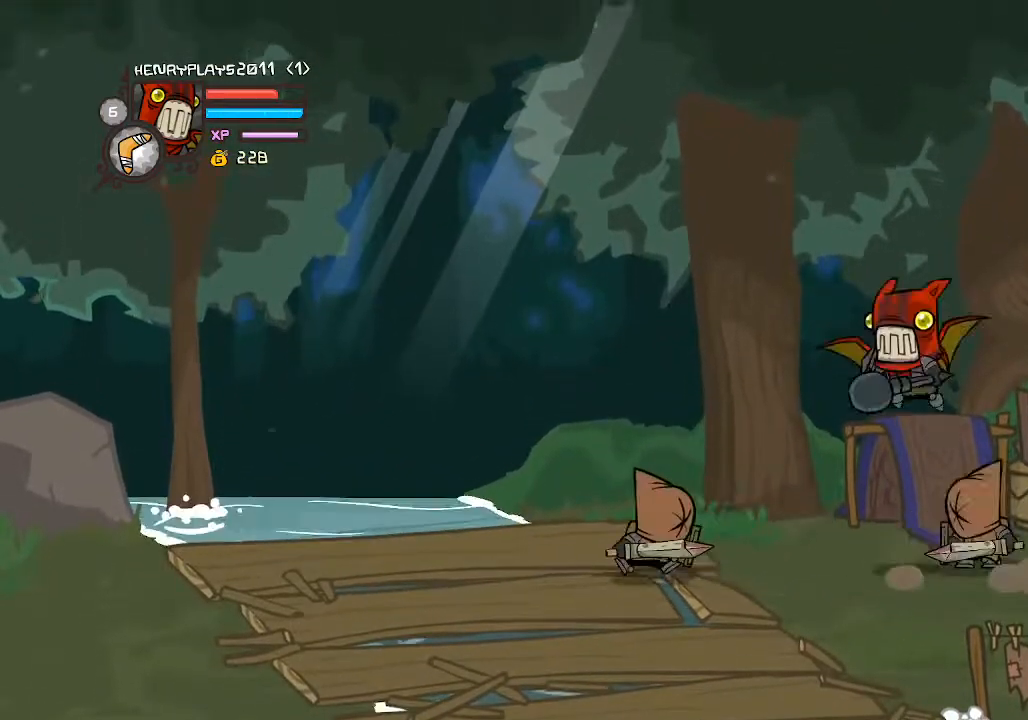
{"buttons": [], "left_stick": "left", "events": [[150, "X", "down"], [300, "X", "up"], [367, "X", "down"], [483, "X", "up"]]}